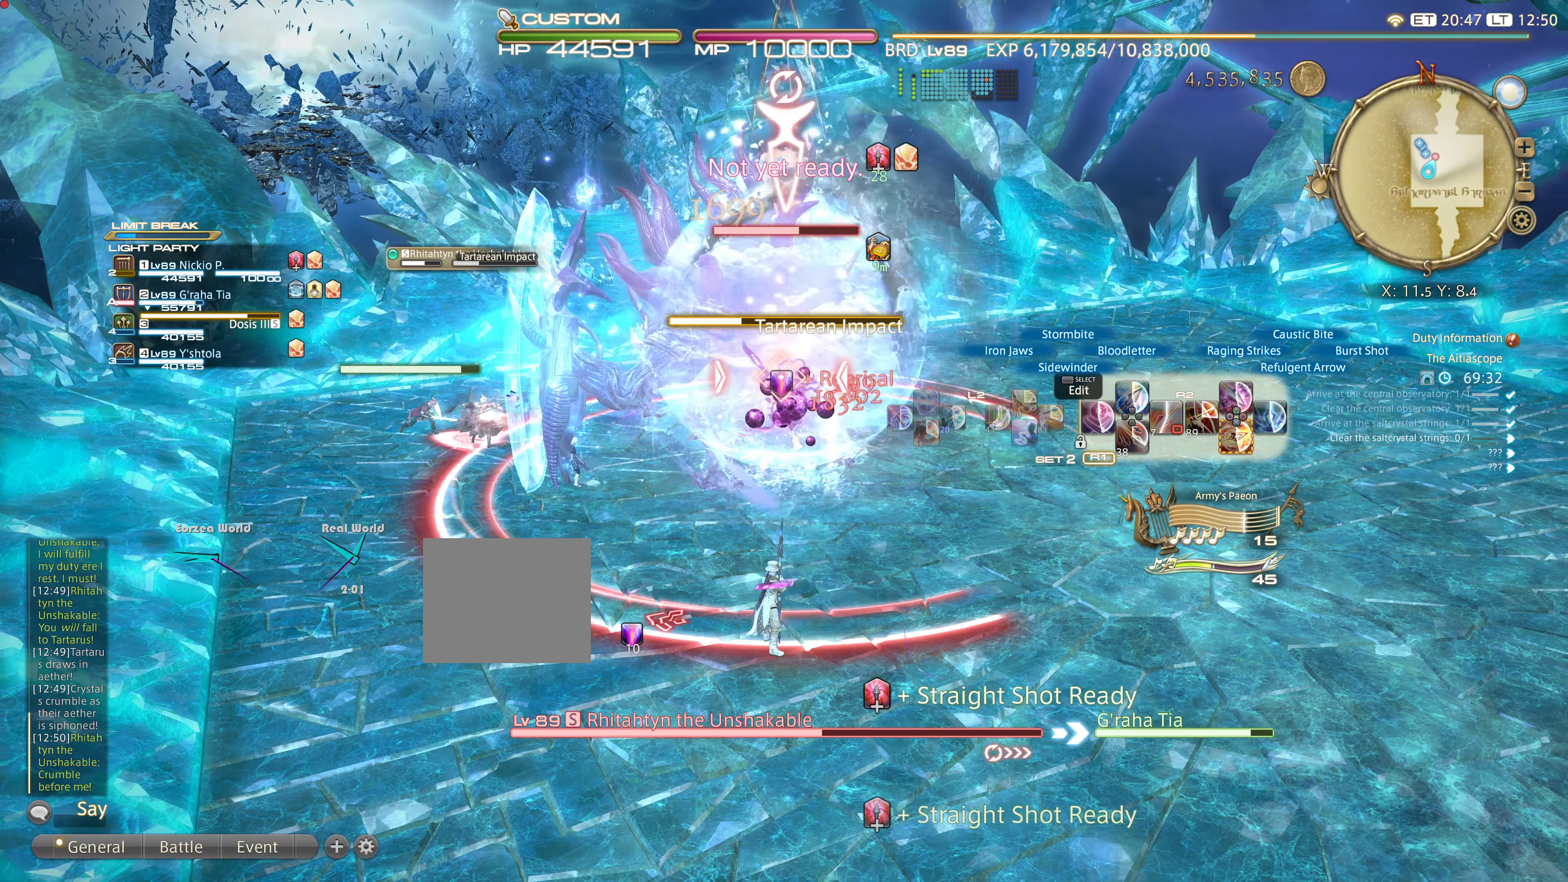
Gameplay with a controller (PlayStation layout); each line is a JSON object with the inputs held at the frame after it. "events" lists button and stick changes between this image and that frame as [ms after this image, input, new state], when the widget could be followed in between. Not read: CROSS L3 R3.
{"buttons": ["R2"], "left_stick": "center", "right_stick": "center", "events": [[83, "R1", "down"], [183, "R1", "up"], [417, "left_stick", "center"]]}
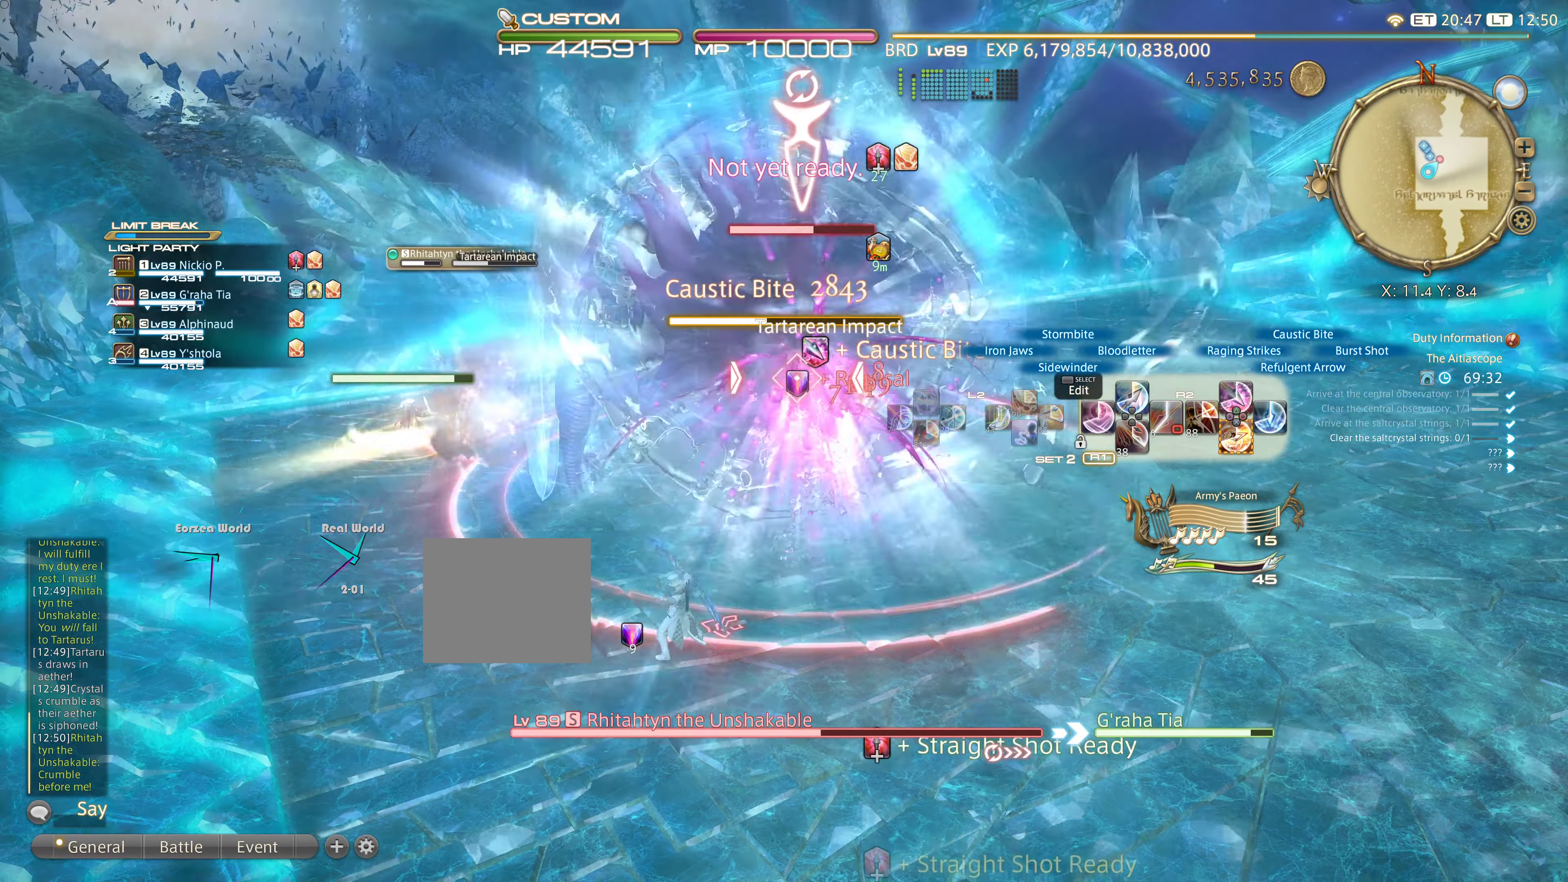
{"buttons": ["R2"], "left_stick": "right", "right_stick": "center", "events": [[151, "left_stick", "down-right"], [234, "left_stick", "right"]]}
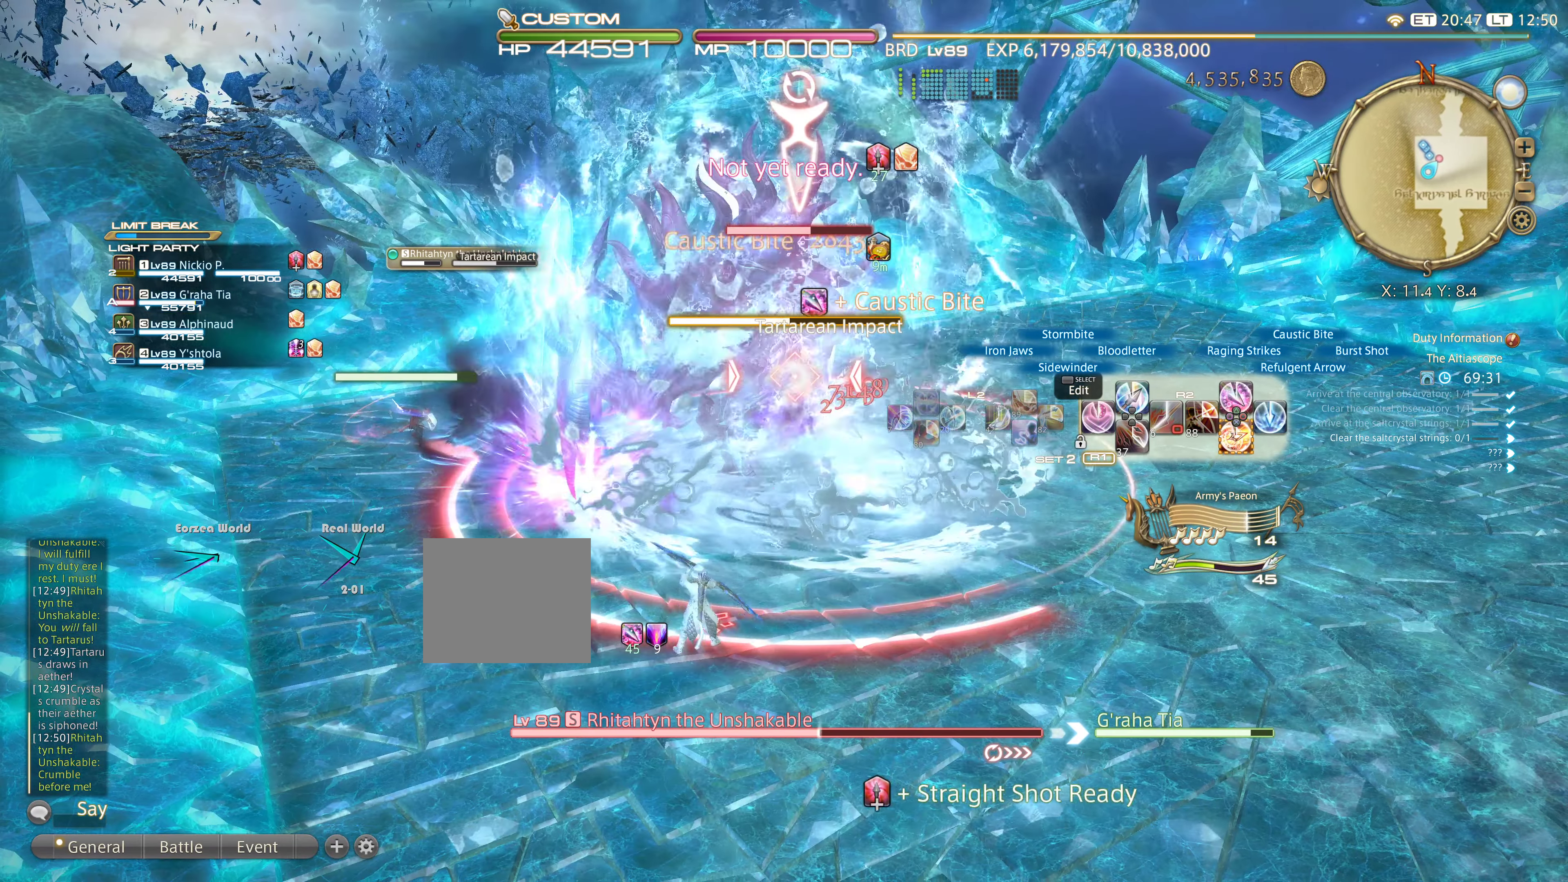
{"buttons": ["R2", "DPAD_UP"], "left_stick": "right", "right_stick": "center", "events": [[50, "DPAD_UP", "down"], [150, "DPAD_UP", "up"], [284, "DPAD_UP", "down"], [367, "DPAD_UP", "up"], [467, "DPAD_UP", "down"]]}
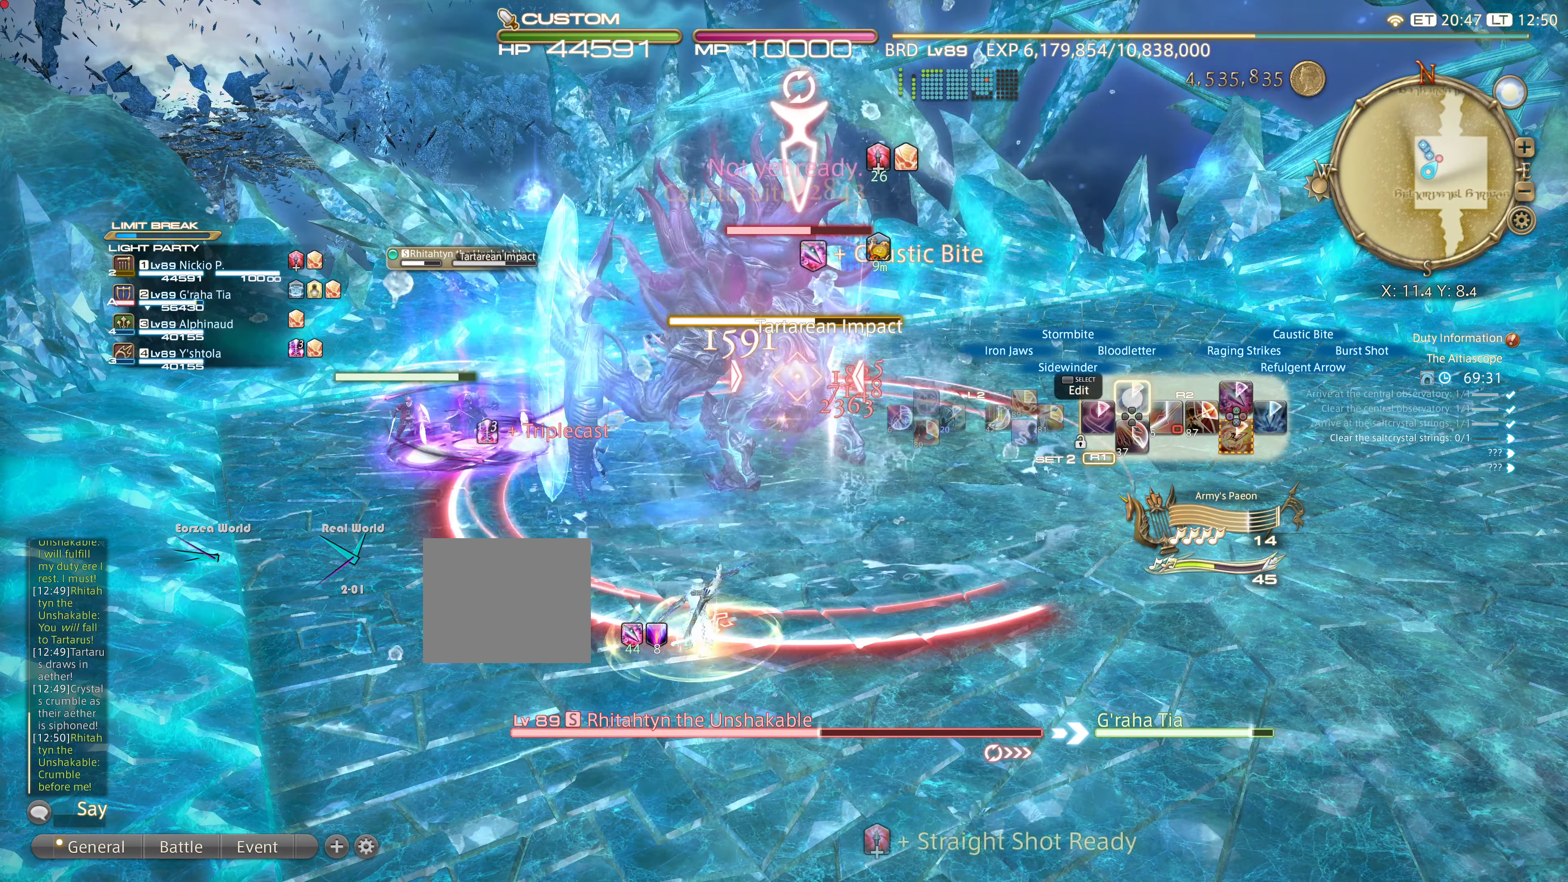
{"buttons": ["R2"], "left_stick": "right", "right_stick": "center", "events": [[17, "DPAD_UP", "up"], [67, "DPAD_UP", "down"], [167, "DPAD_UP", "up"], [368, "left_stick", "down-right"], [468, "left_stick", "right"]]}
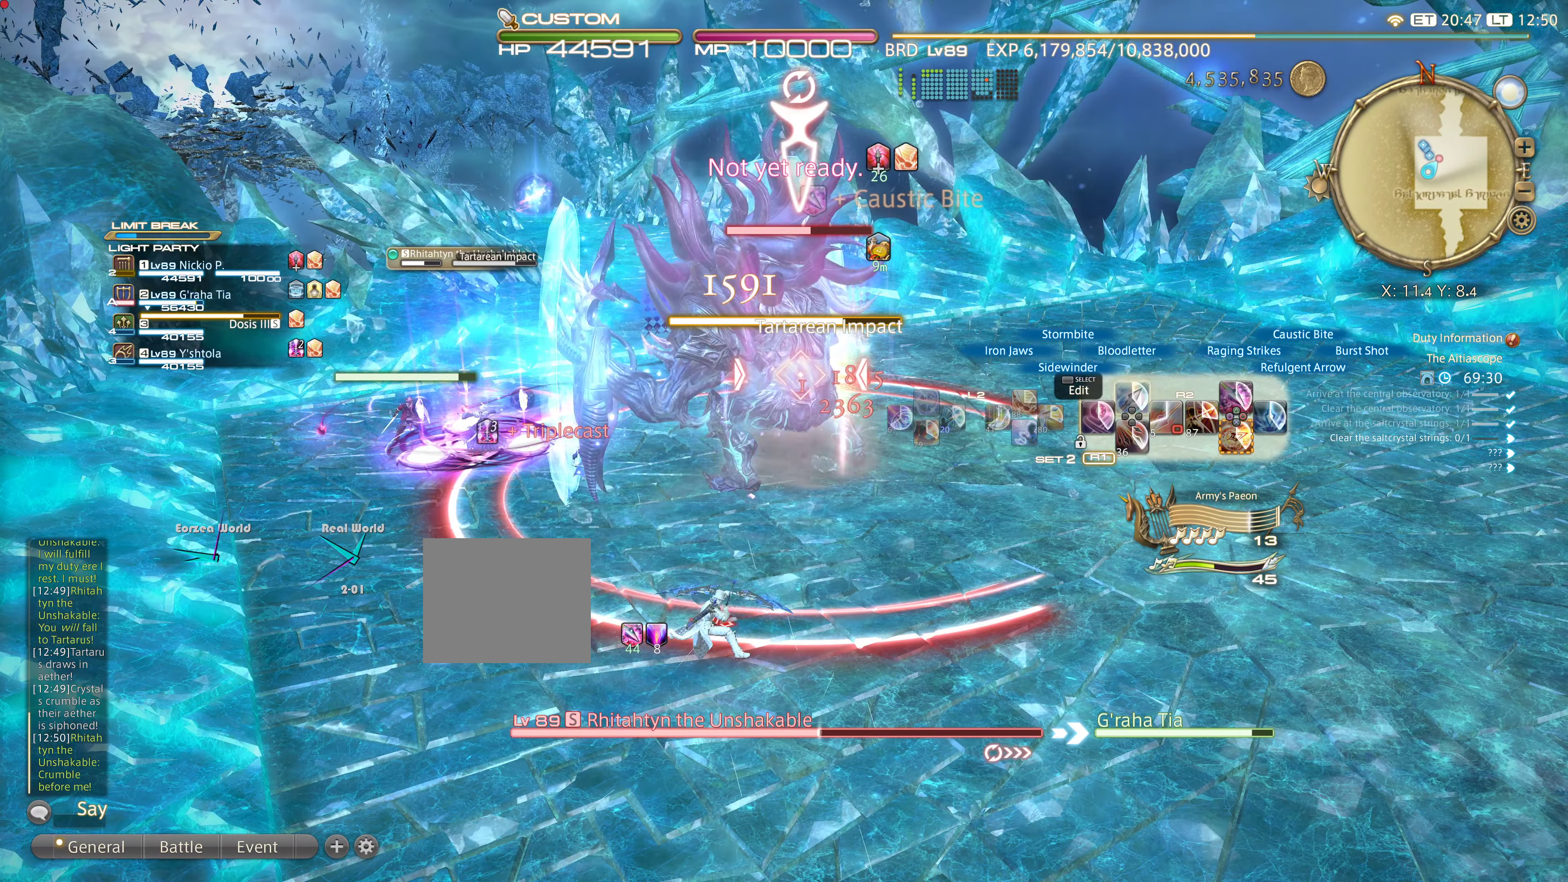
{"buttons": ["R2"], "left_stick": "right", "right_stick": "center", "events": [[183, "left_stick", "center"], [434, "left_stick", "right"]]}
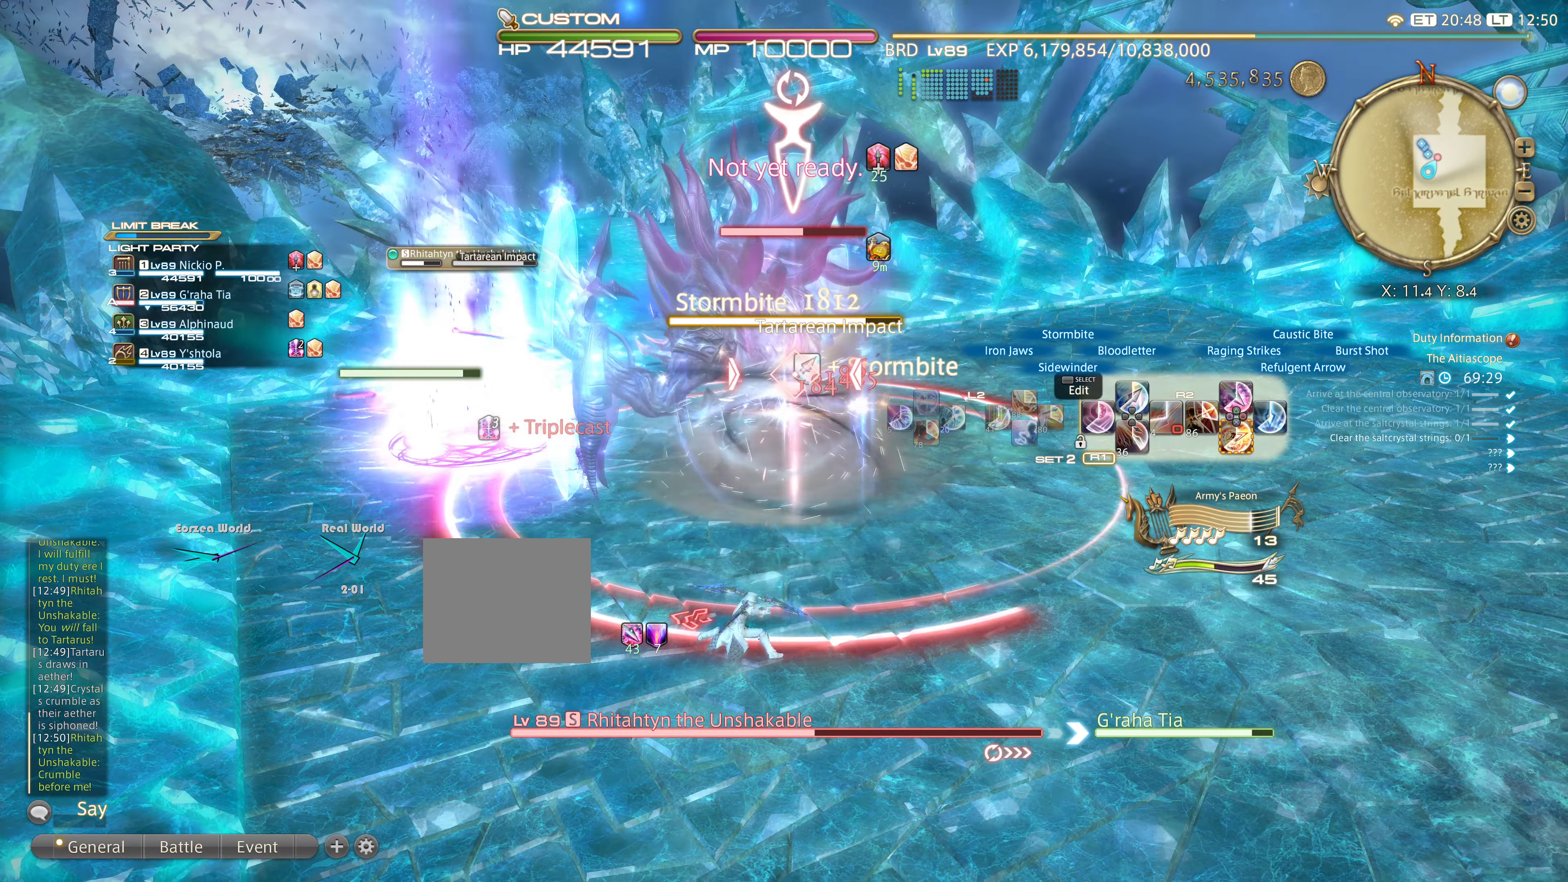
{"buttons": ["R2"], "left_stick": "down-right", "right_stick": "center"}
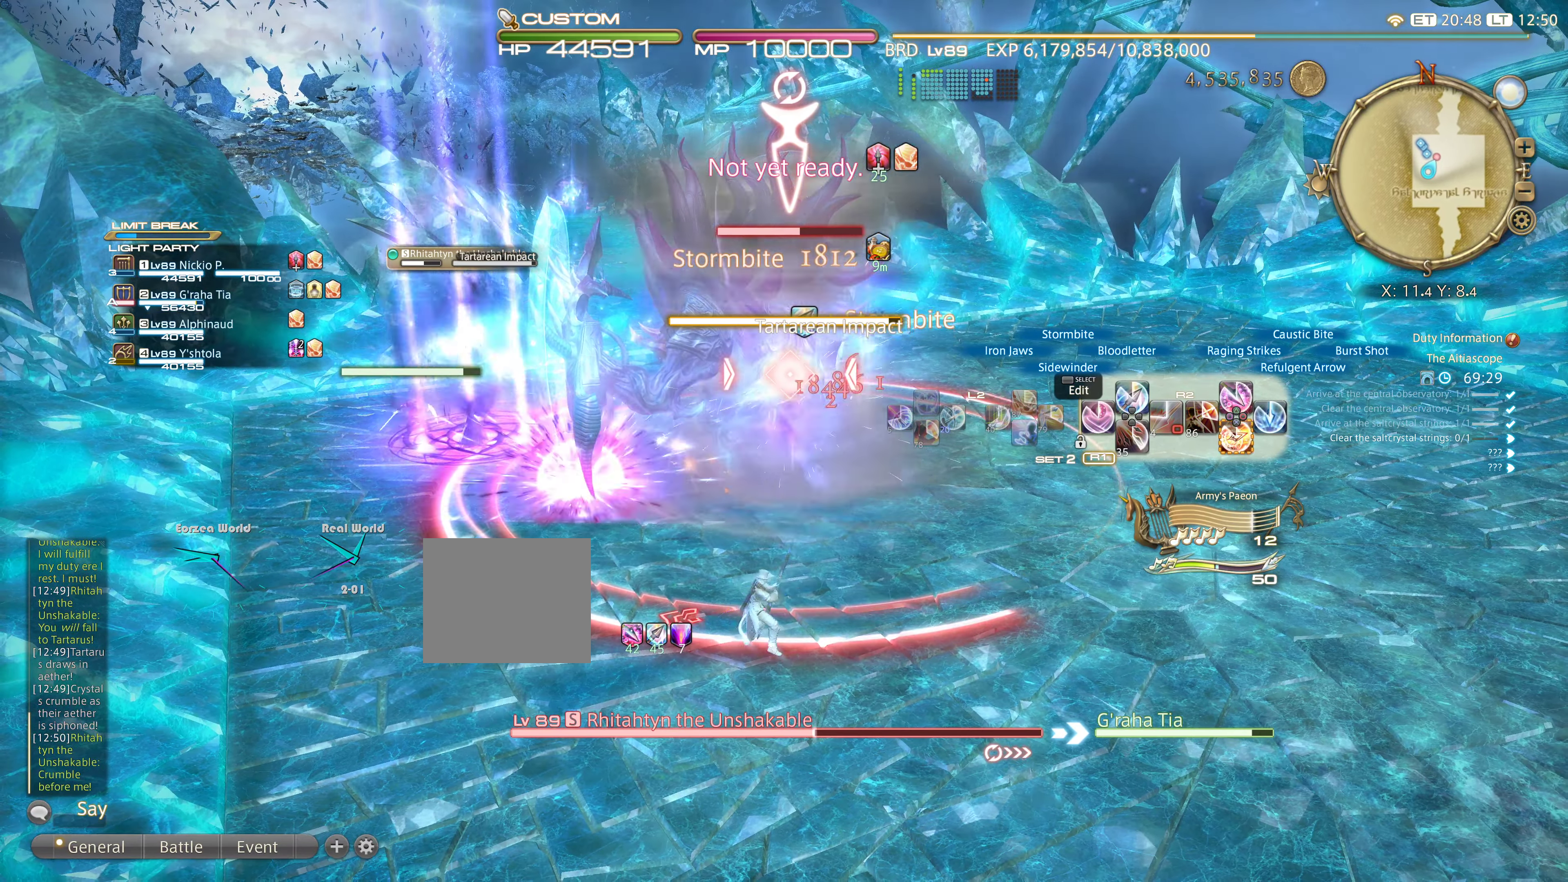
{"buttons": ["R2"], "left_stick": "right", "right_stick": "center", "events": [[117, "left_stick", "center"], [217, "left_stick", "right"]]}
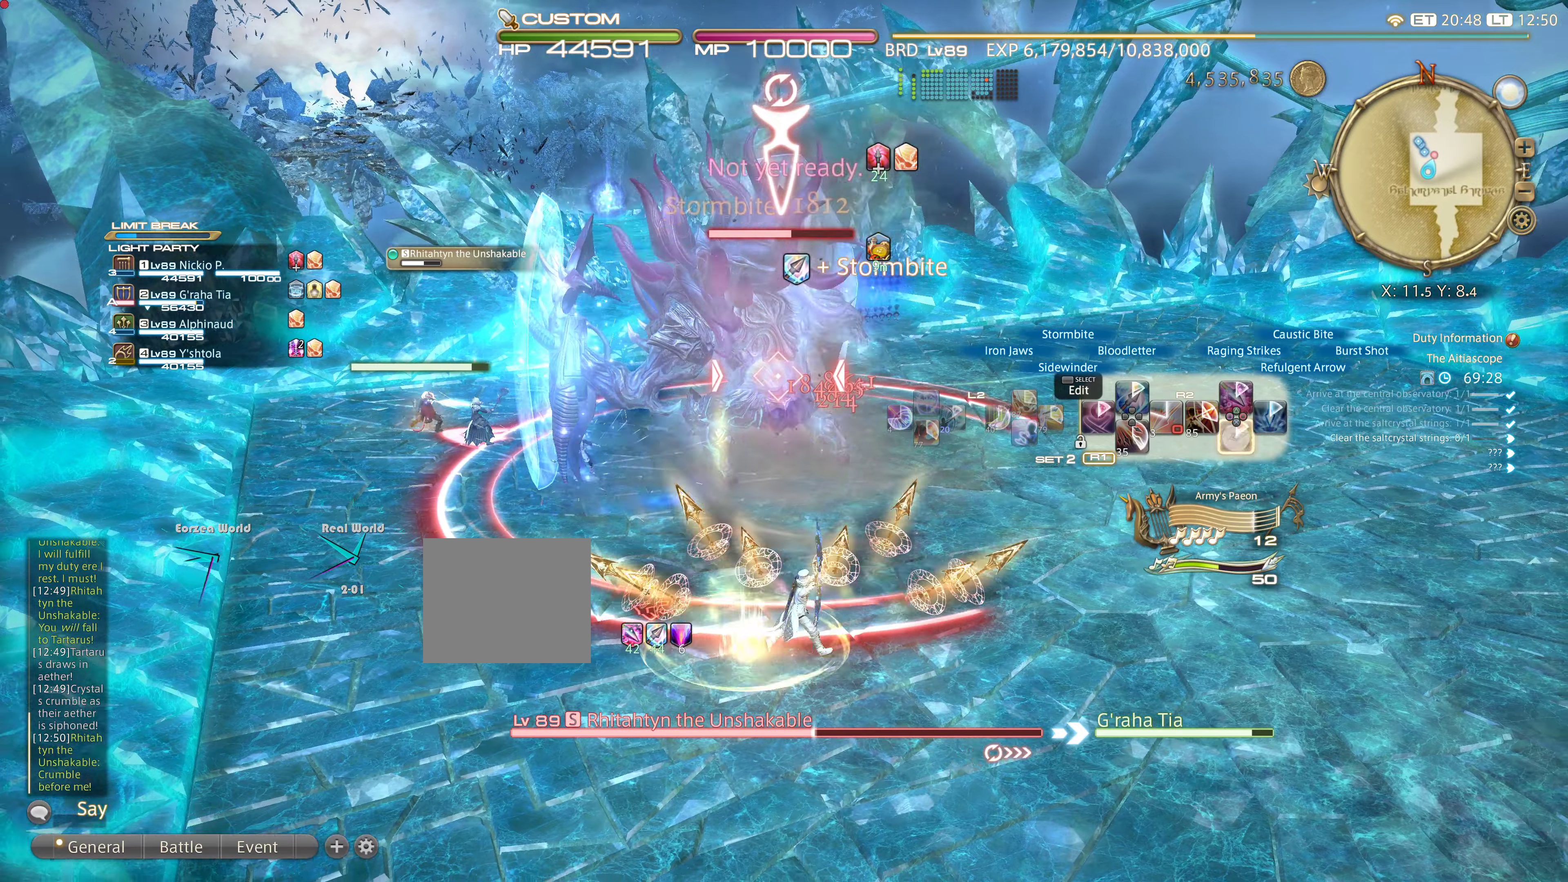
{"buttons": ["R2"], "left_stick": "right", "right_stick": "center", "events": []}
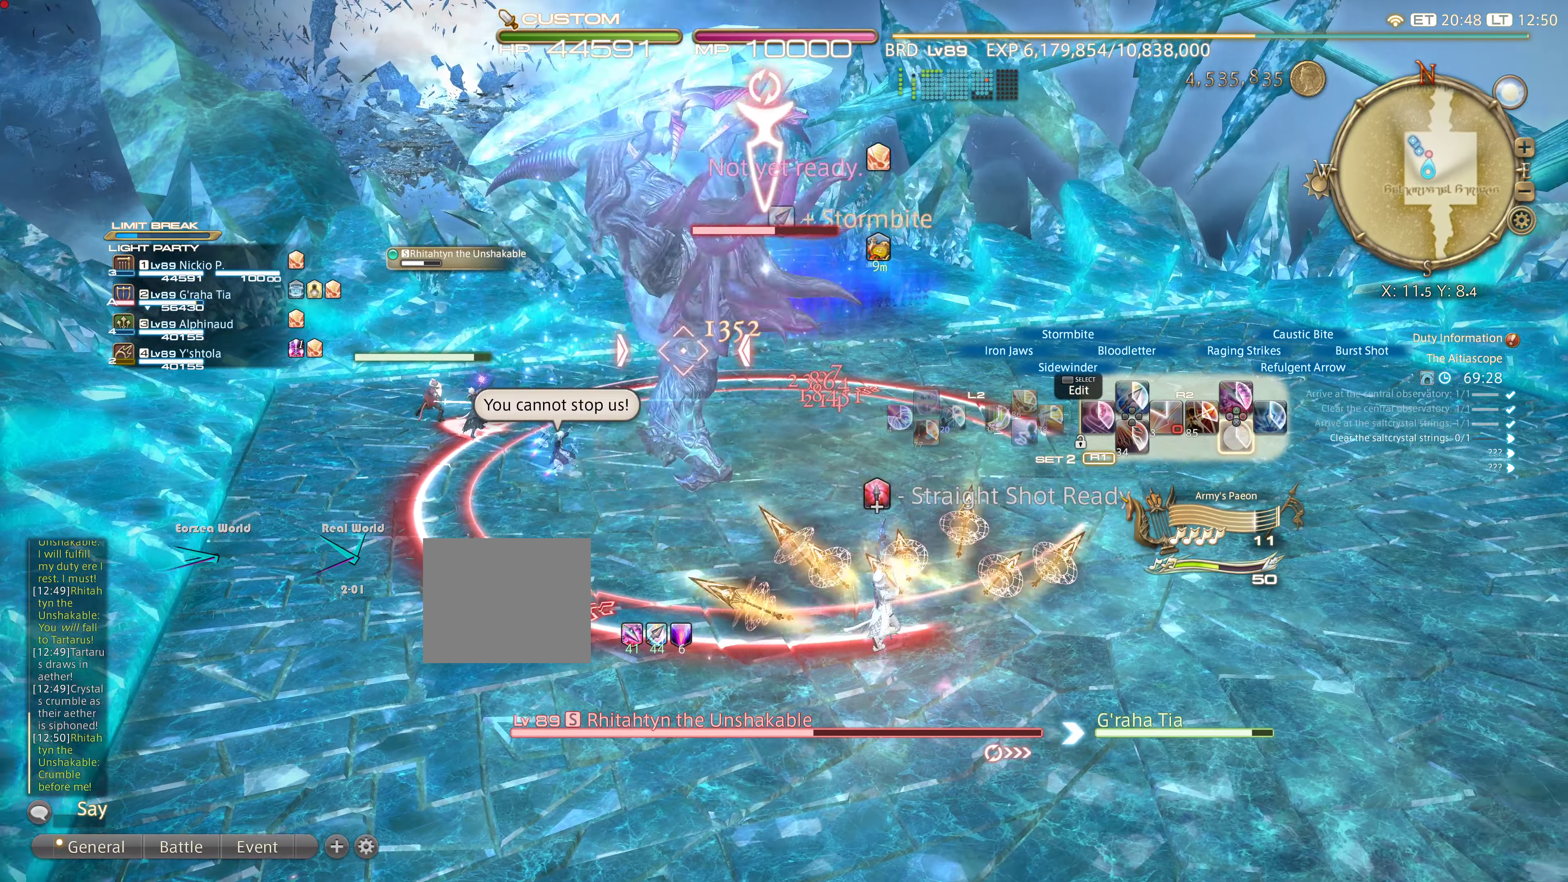
{"buttons": ["R2"], "left_stick": "left", "right_stick": "center", "events": [[167, "left_stick", "up"], [284, "left_stick", "left"]]}
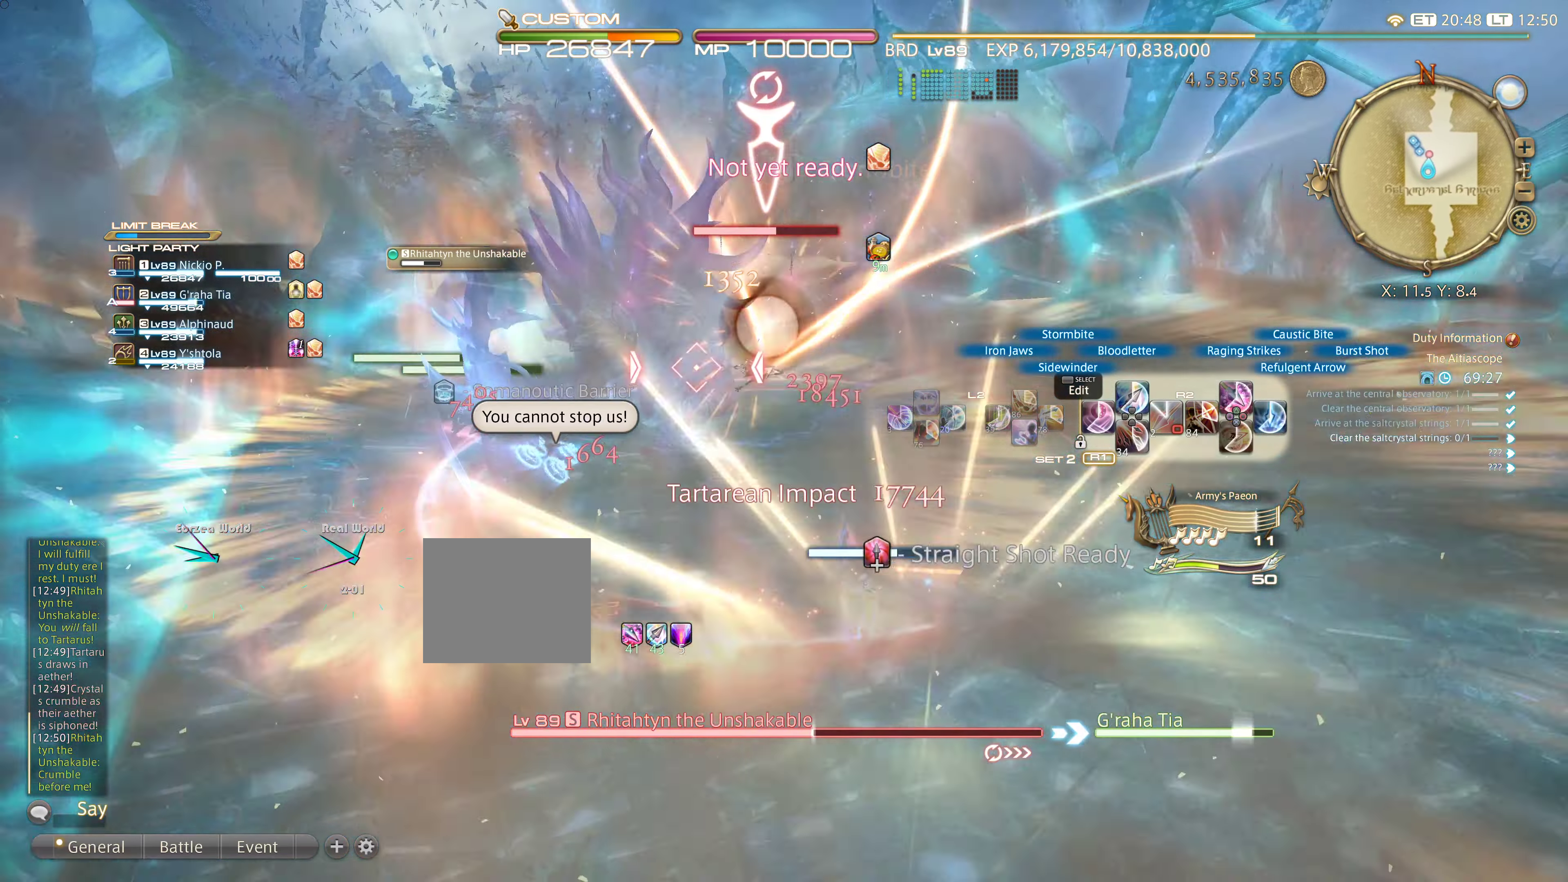
{"buttons": ["R2"], "left_stick": "left", "right_stick": "center", "events": [[400, "R1", "down"], [467, "R1", "up"]]}
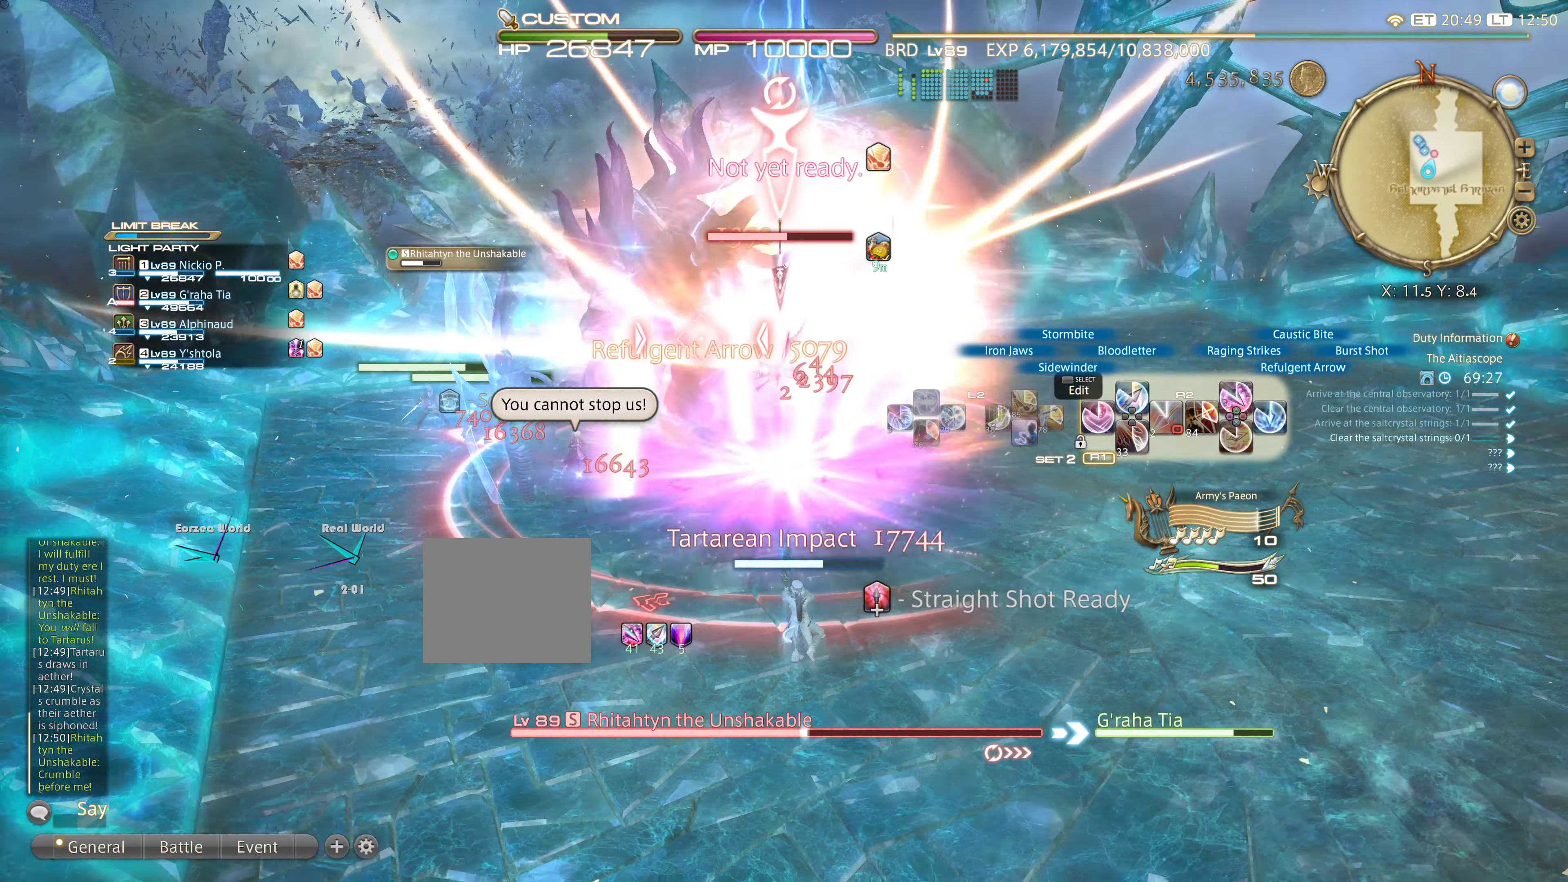
{"buttons": ["R2"], "left_stick": "left", "right_stick": "center", "events": []}
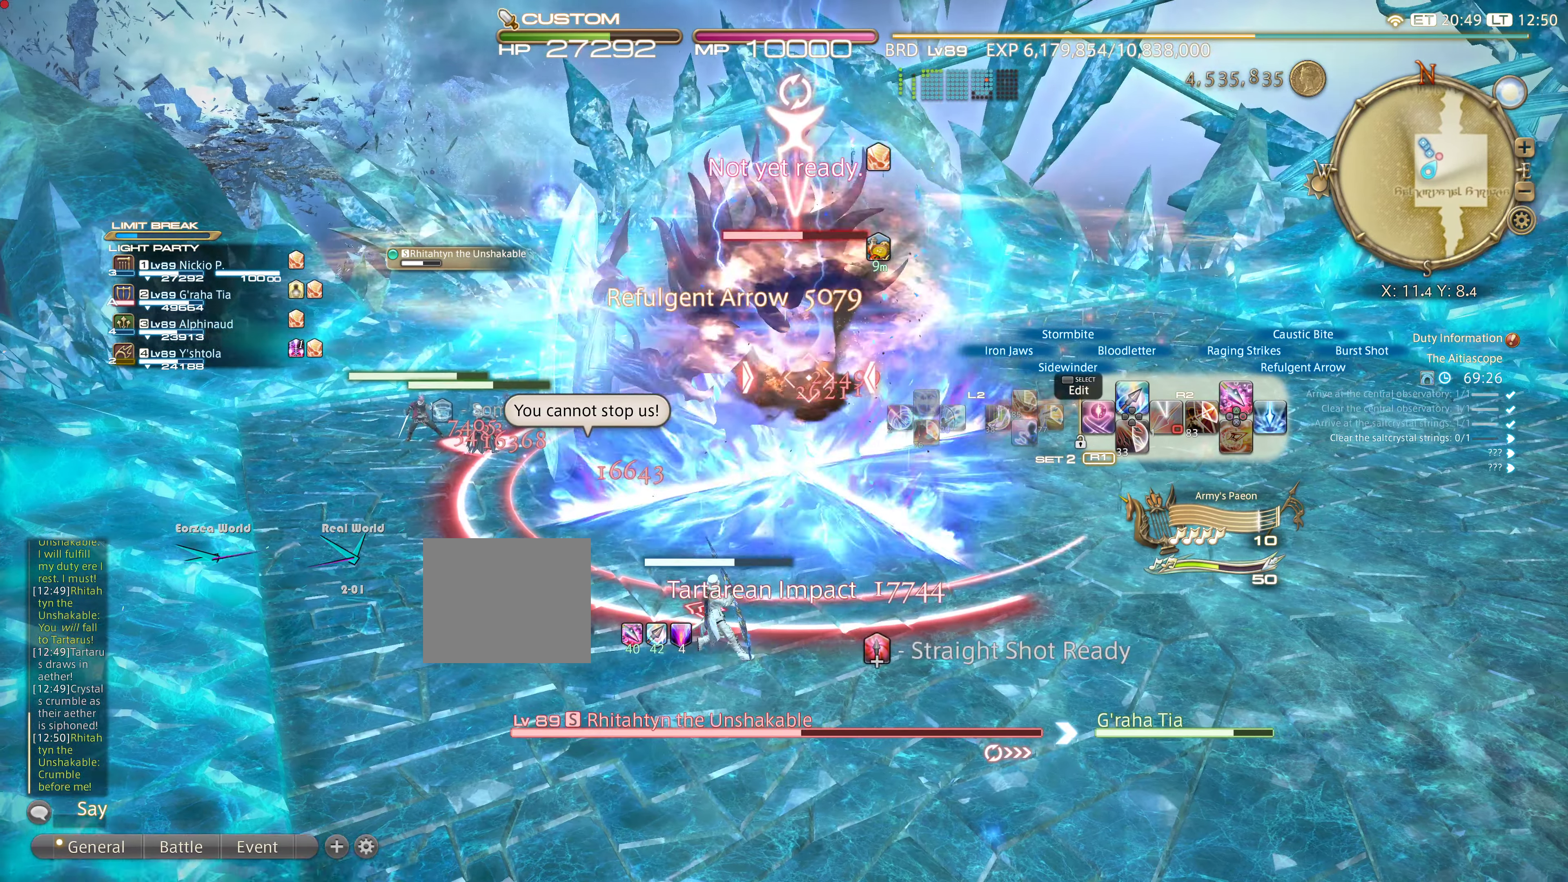
{"buttons": ["R2"], "left_stick": "left", "right_stick": "center", "events": []}
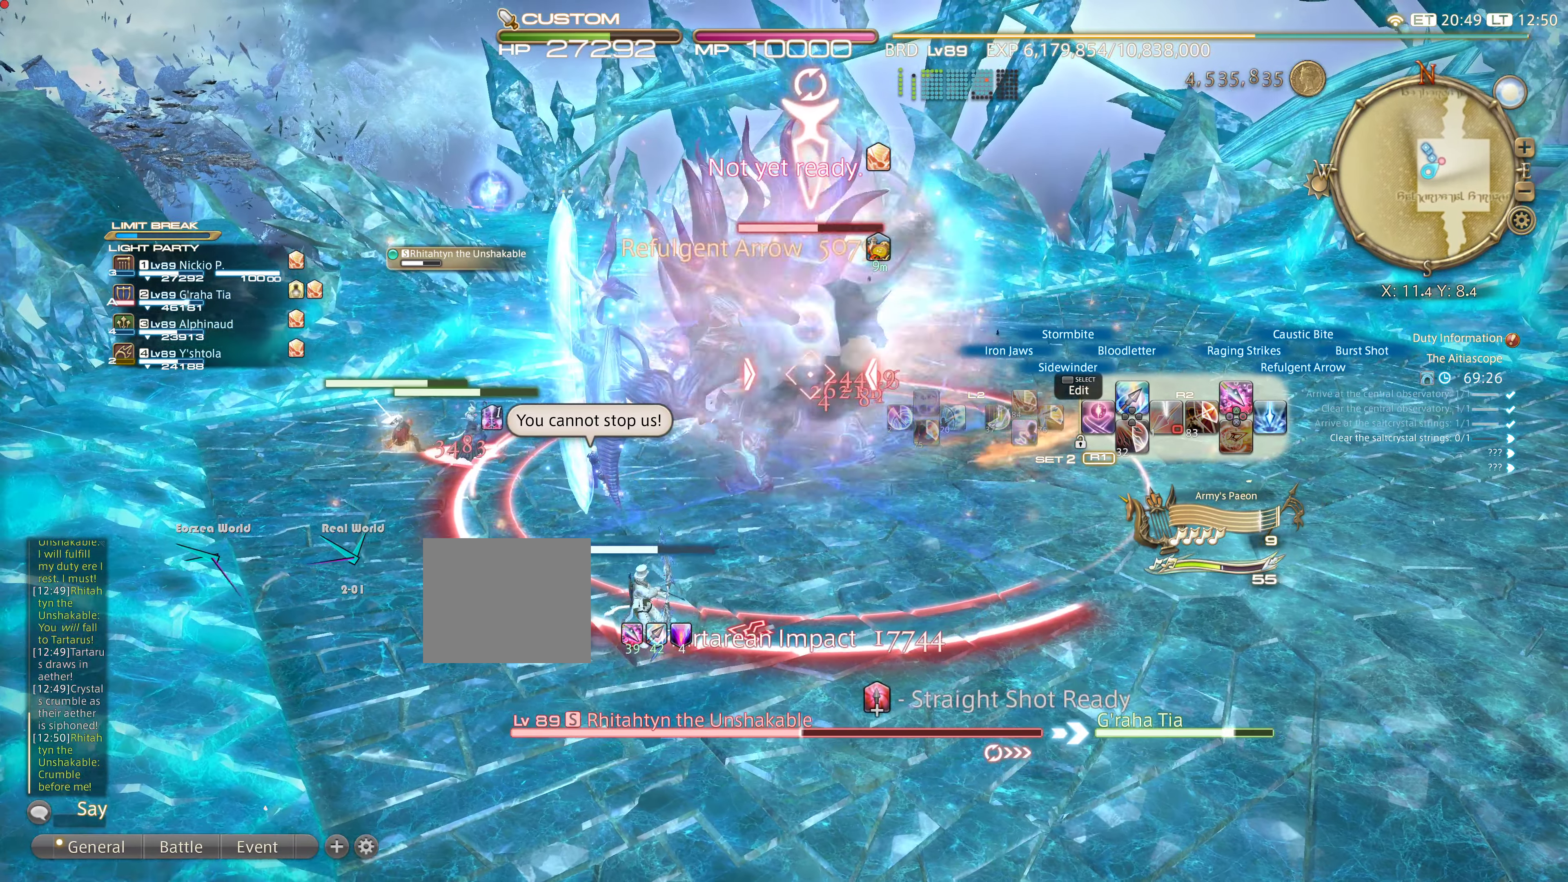
{"buttons": ["R2"], "left_stick": "left", "right_stick": "center", "events": []}